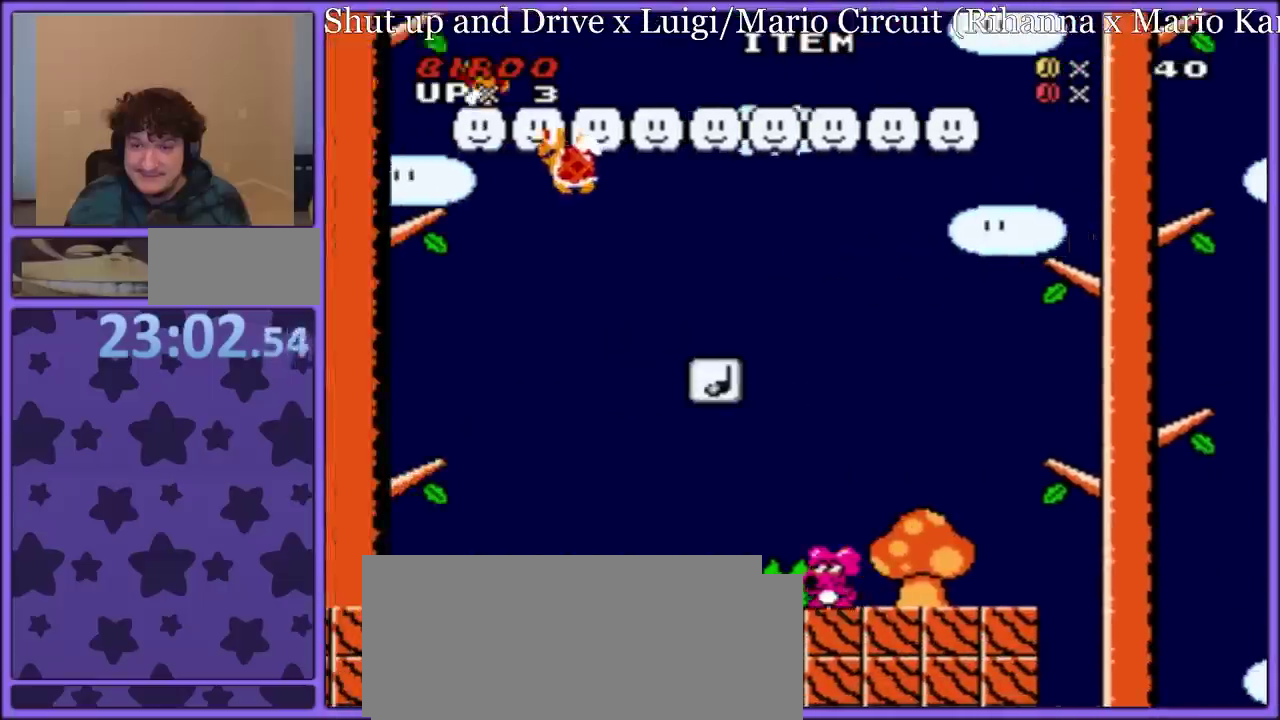
Gameplay with a controller (Nintendo layout); each line is a JSON object with the inputs held at the frame after it. "events" lists button and stick changes between this image and that frame as [ms after this image, input, new state], when the widget could be followed in between. Not read: L3 R3.
{"buttons": ["Y", "DPAD_LEFT"], "events": []}
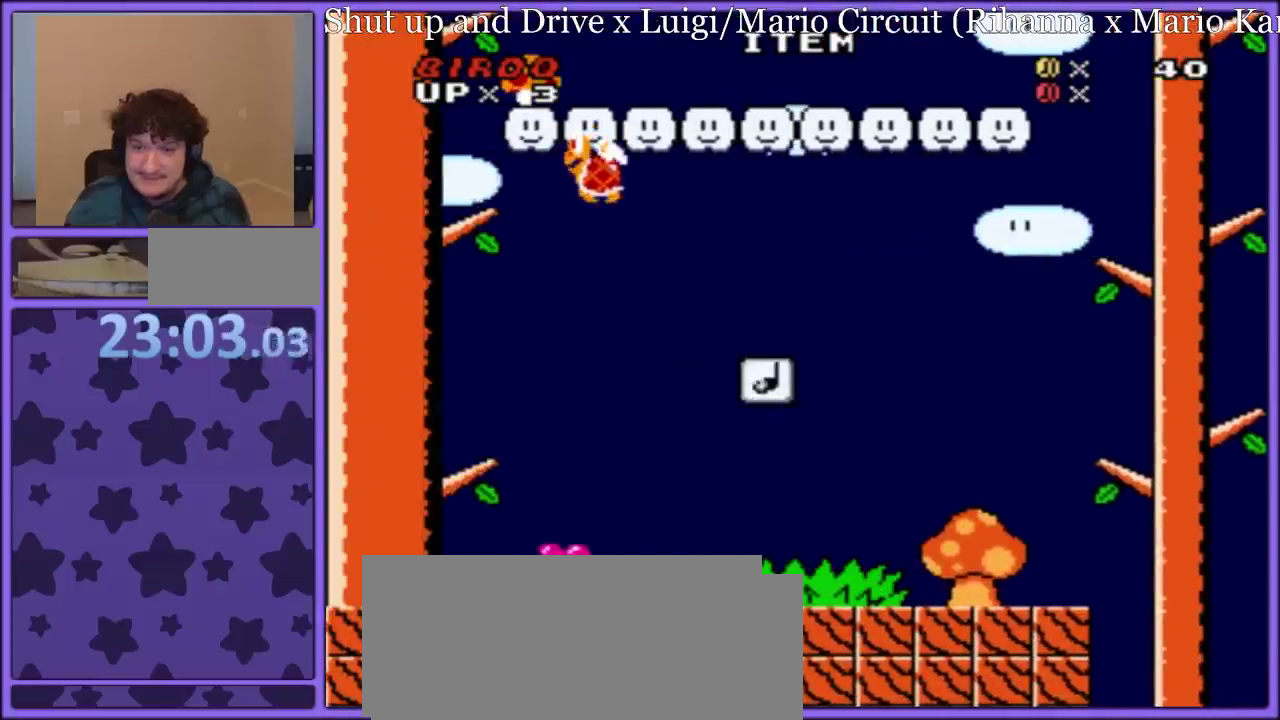
{"buttons": ["B", "Y", "DPAD_RIGHT"], "events": [[200, "B", "down"], [300, "DPAD_LEFT", "up"], [367, "DPAD_RIGHT", "down"]]}
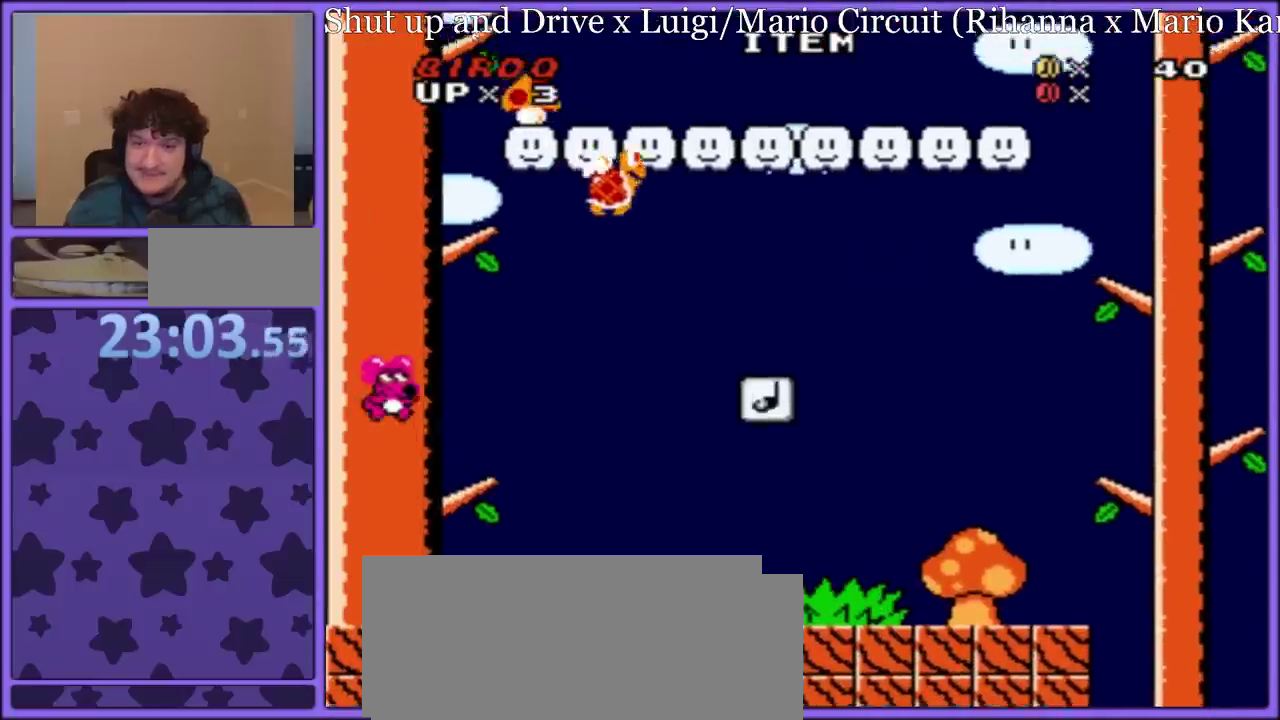
{"buttons": ["B", "Y", "DPAD_RIGHT"], "events": []}
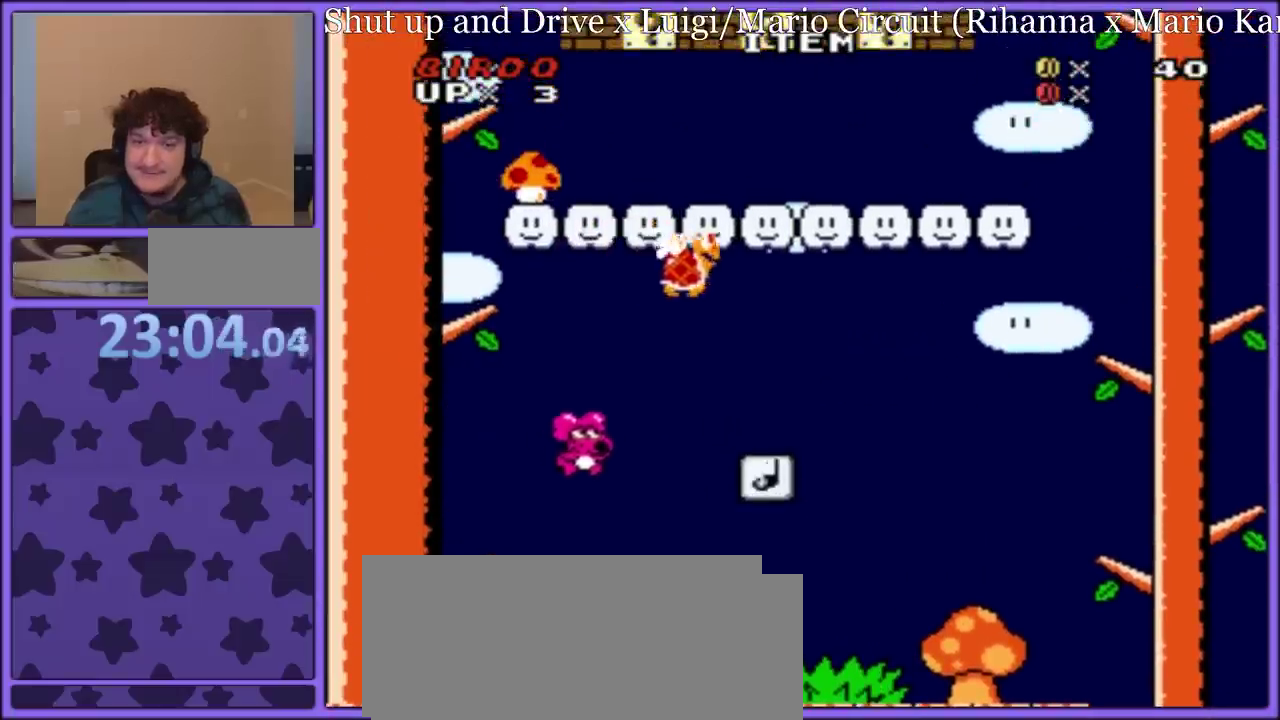
{"buttons": ["Y", "DPAD_RIGHT"], "events": [[150, "B", "up"]]}
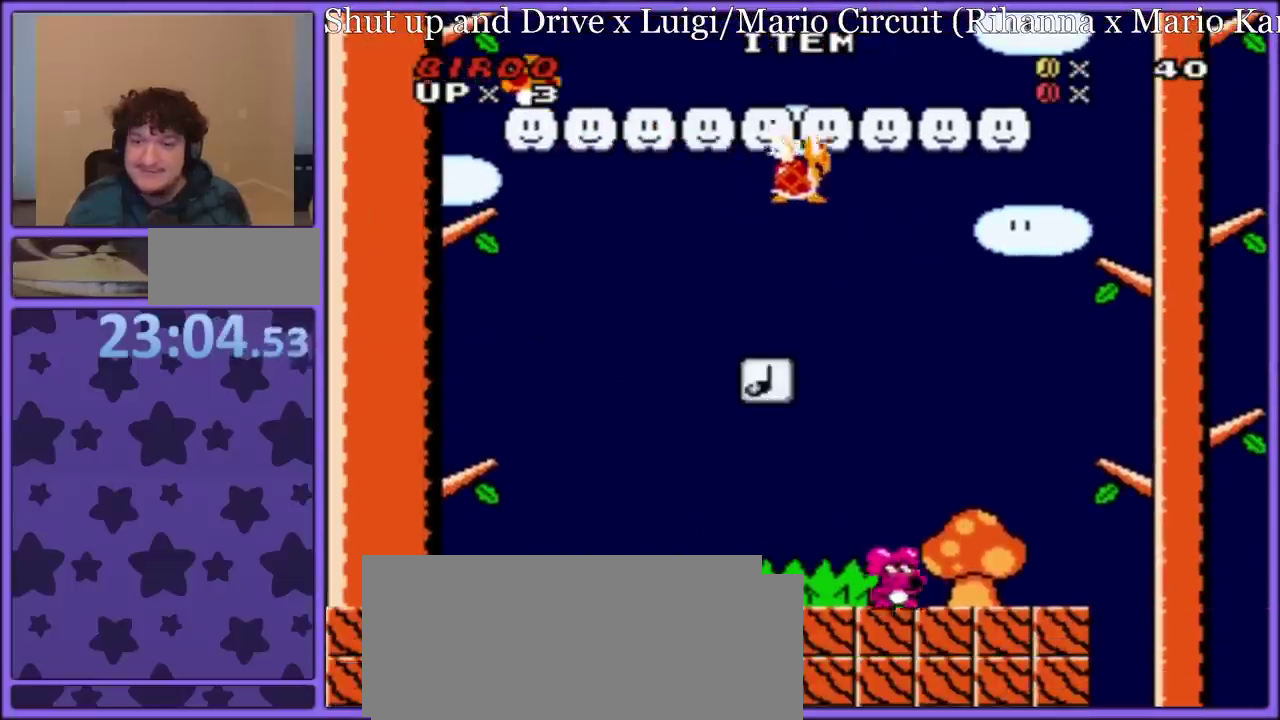
{"buttons": ["B", "Y", "DPAD_LEFT"], "events": [[150, "B", "down"], [267, "DPAD_RIGHT", "up"], [283, "B", "up"], [283, "DPAD_LEFT", "down"], [350, "B", "down"]]}